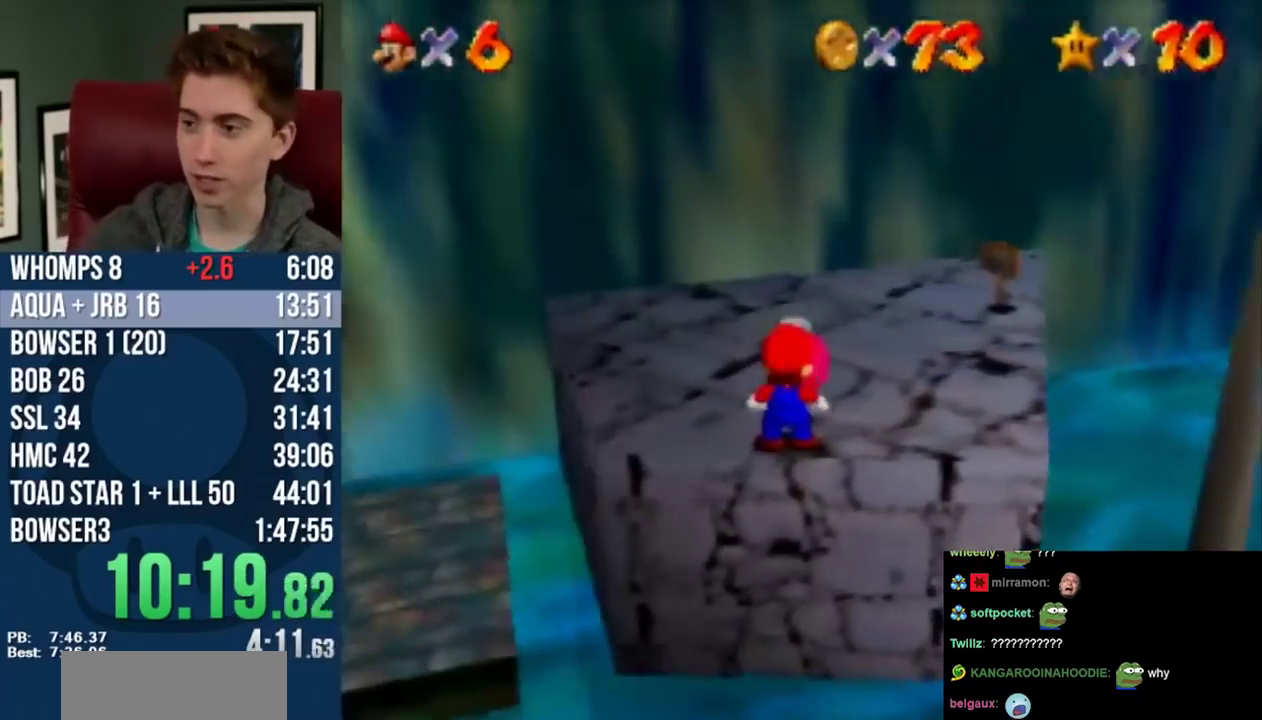
Gameplay with a controller (PlayStation layout); each line is a JSON object with the inputs held at the frame after it. "events" lists button and stick changes between this image and that frame as [ms after this image, input, new state], when the widget could be followed in between. Not read: CROSS DPAD_DOWN DPAD_LEFT DPAD_RIGHT DPAD_UP L2 L3 R3.
{"buttons": [], "left_stick": "up-right", "events": [[483, "left_stick", "up-right"]]}
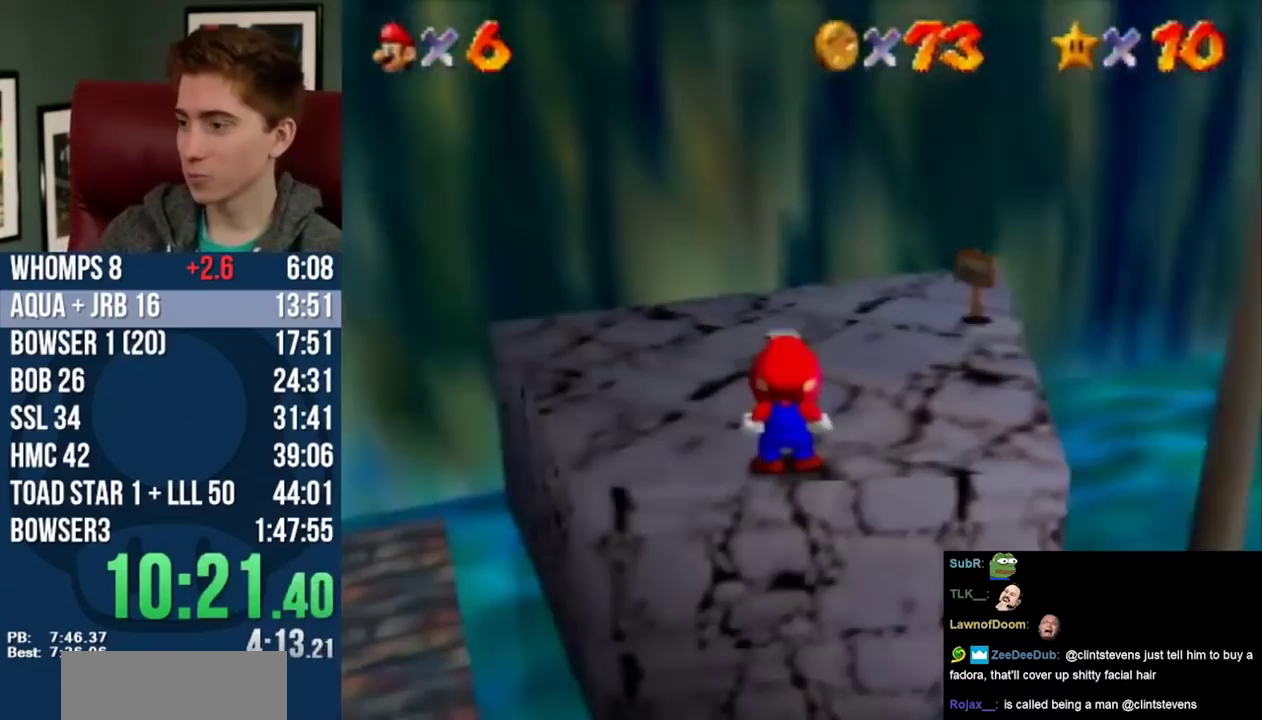
{"buttons": [], "left_stick": "up-right", "events": []}
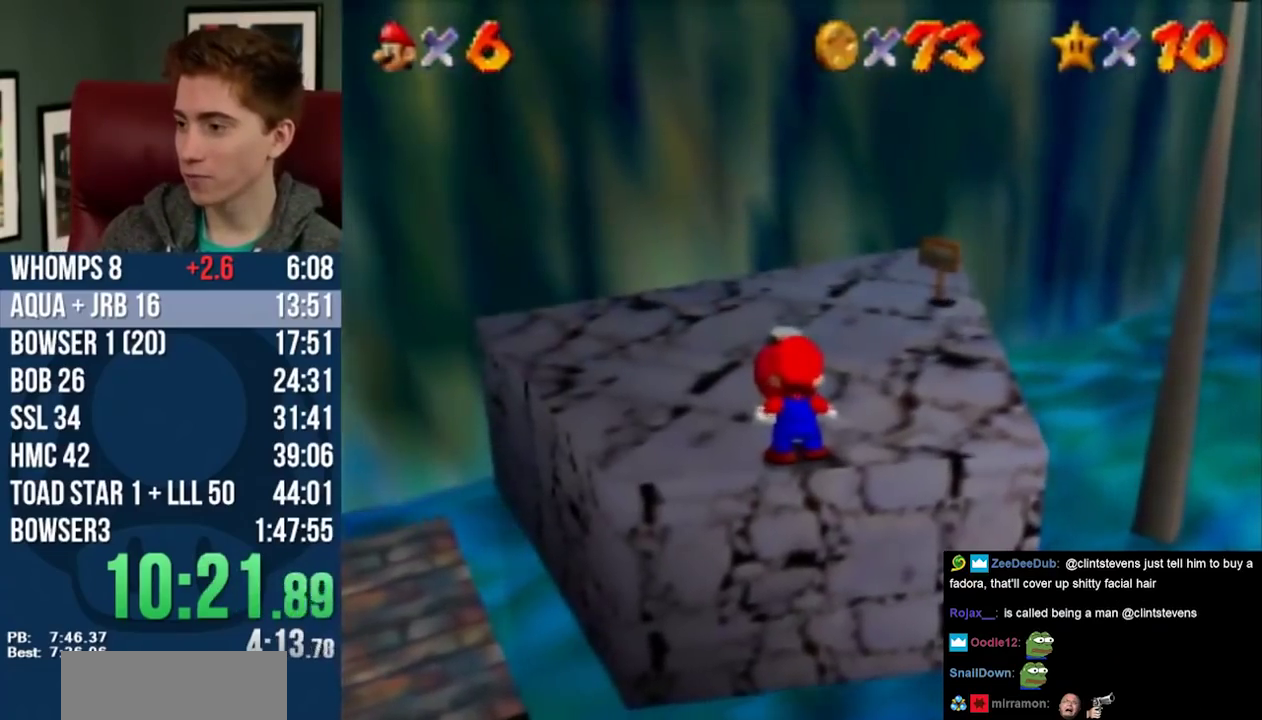
{"buttons": [], "left_stick": "up-right", "events": []}
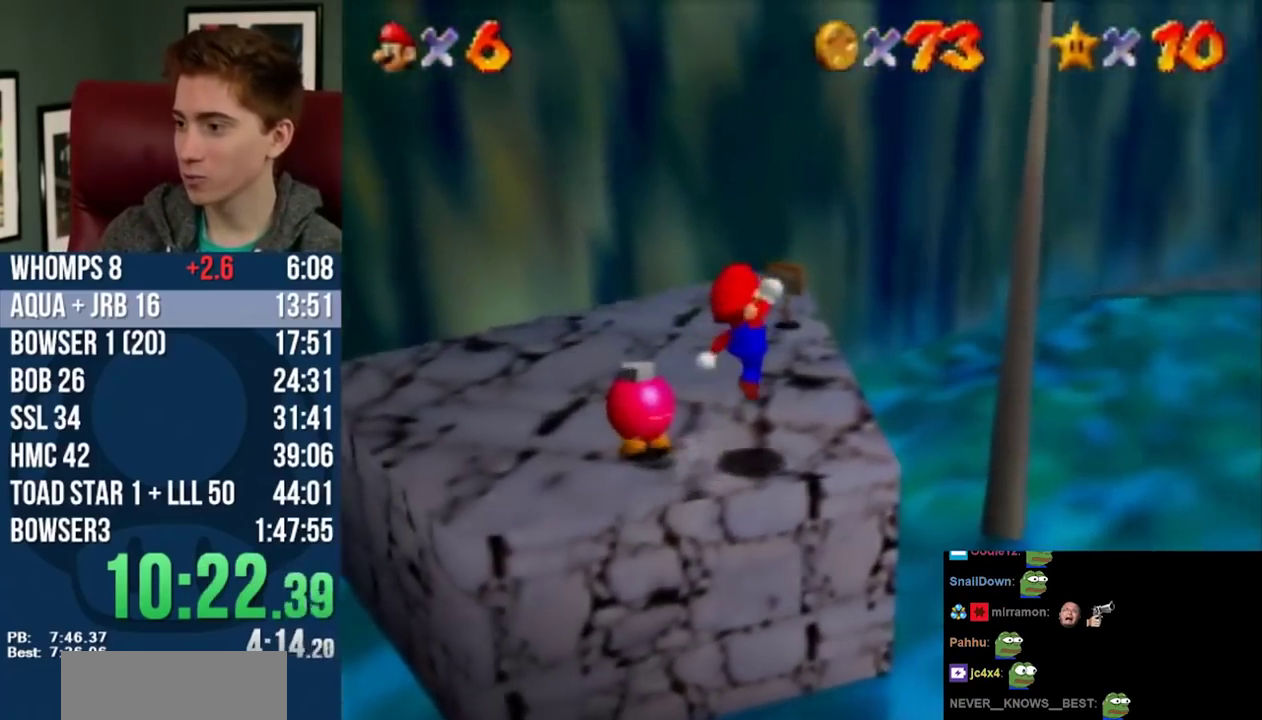
{"buttons": [], "left_stick": "up-right", "events": [[233, "left_stick", "right"], [433, "left_stick", "up-right"]]}
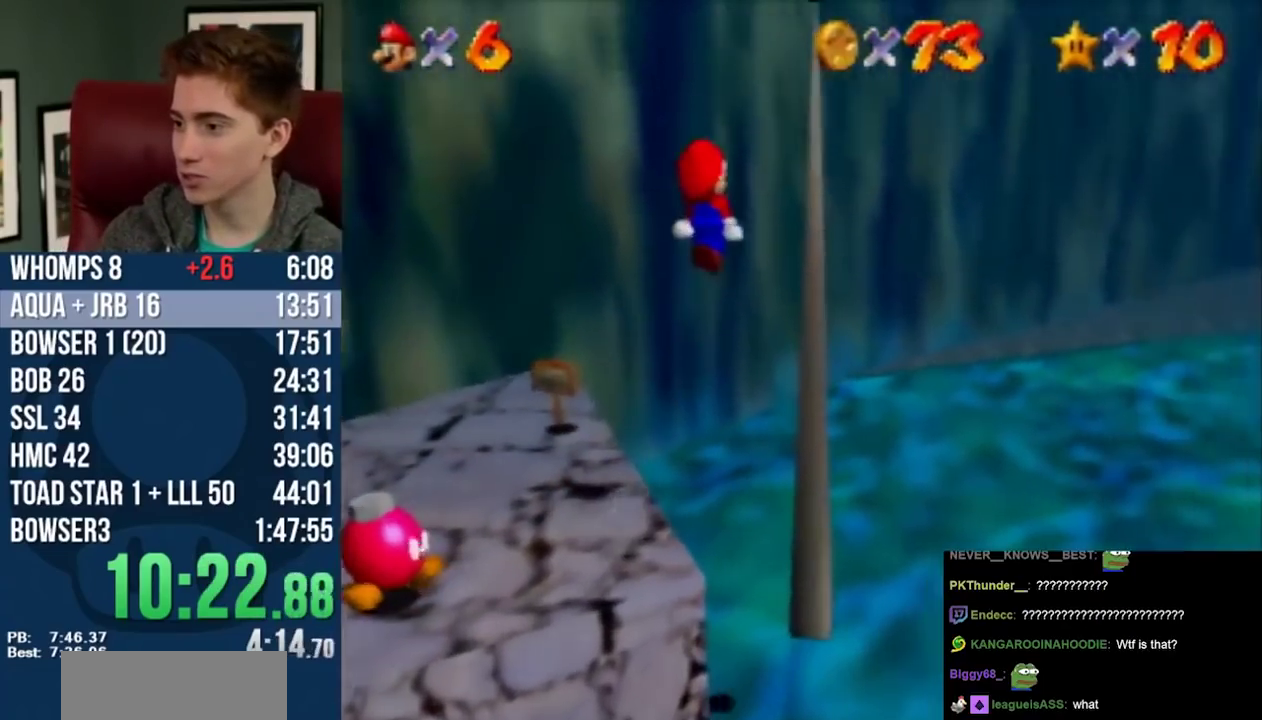
{"buttons": ["CIRCLE"], "left_stick": "right", "events": [[267, "left_stick", "center"], [333, "CIRCLE", "down"], [417, "CIRCLE", "up"], [450, "left_stick", "right"], [483, "CIRCLE", "down"]]}
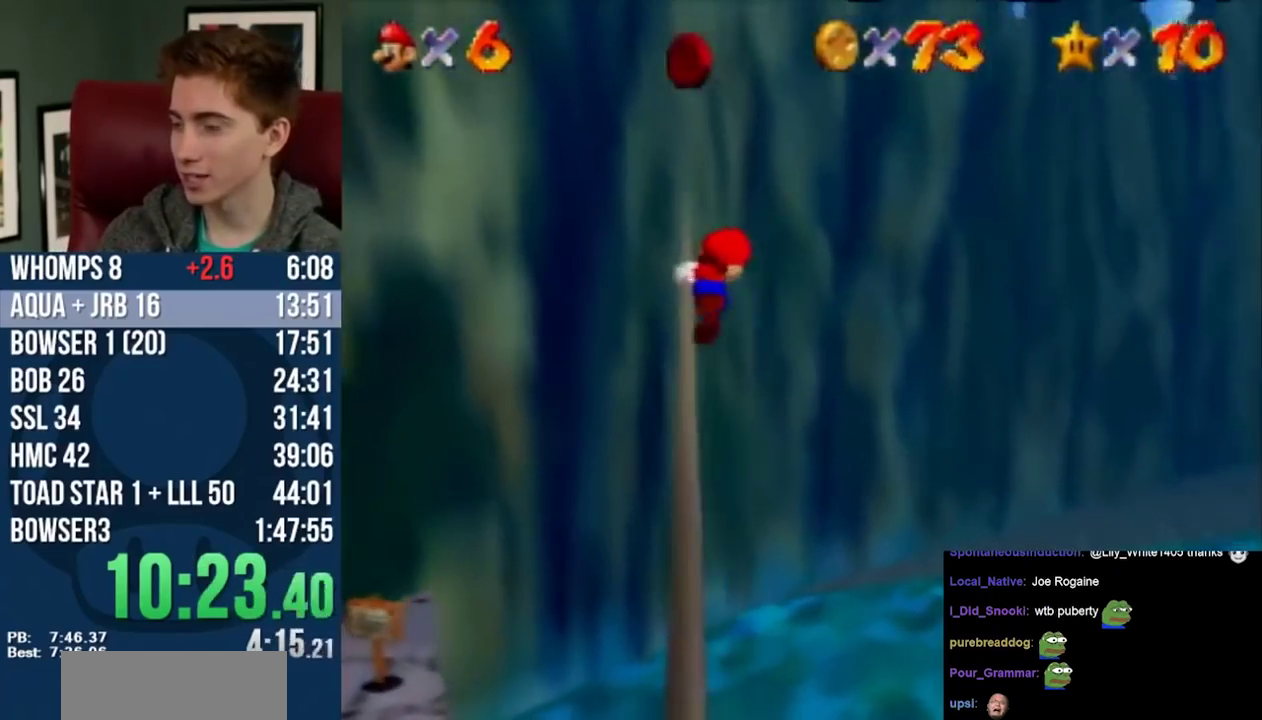
{"buttons": [], "left_stick": "left", "events": [[117, "CIRCLE", "up"], [333, "left_stick", "left"]]}
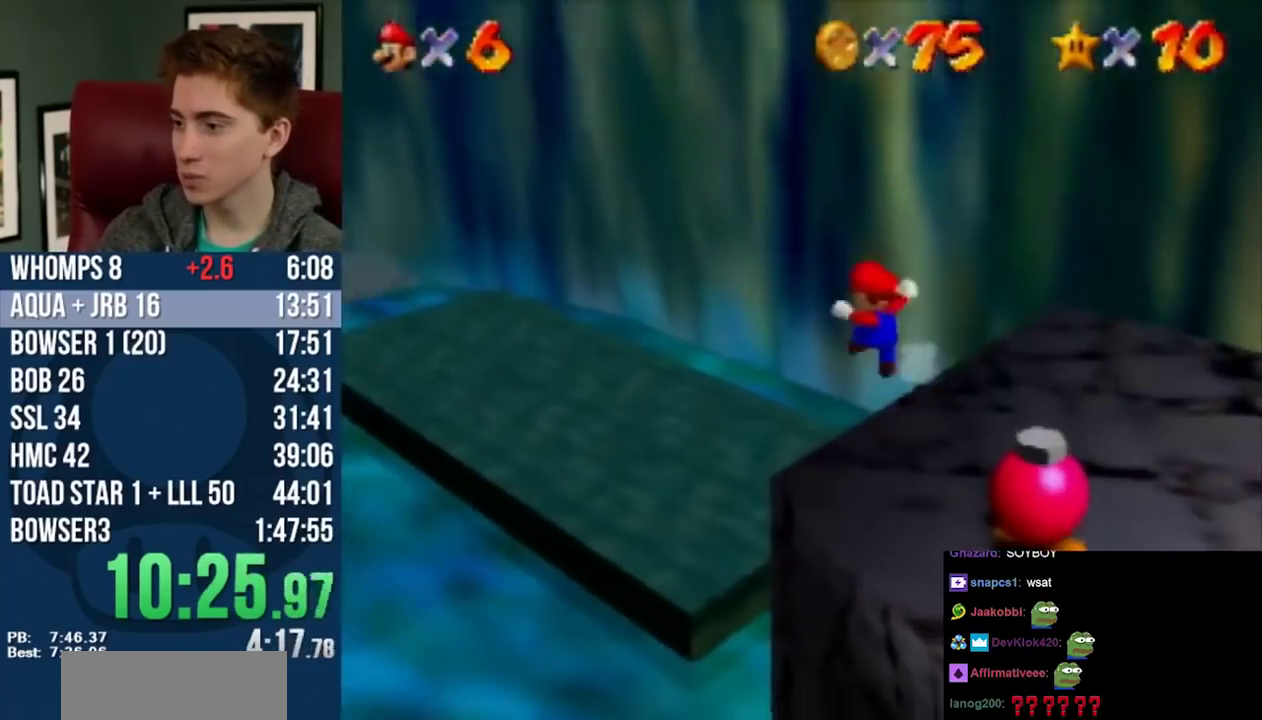
{"buttons": [], "left_stick": "up-left", "events": [[350, "left_stick", "up-left"]]}
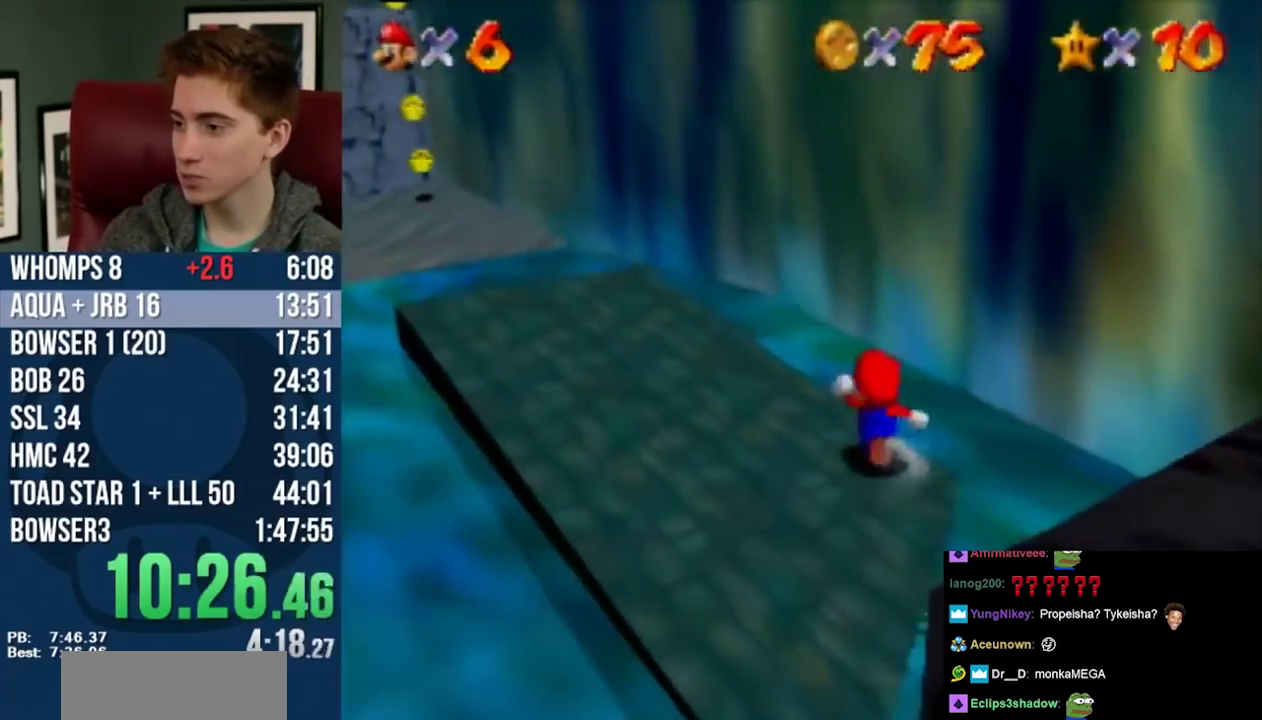
{"buttons": [], "left_stick": "up-left", "events": [[167, "R2", "down"], [233, "R2", "up"]]}
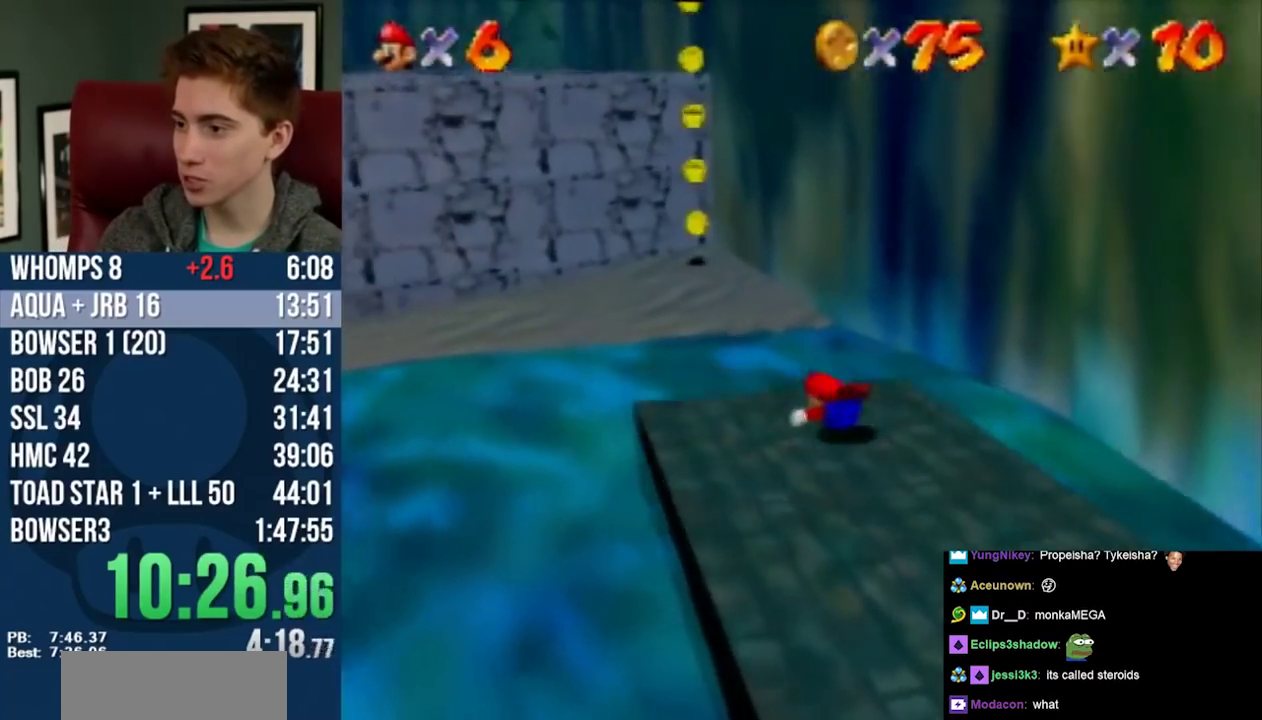
{"buttons": [], "left_stick": "up", "events": [[33, "R2", "down"], [83, "R2", "up"], [133, "left_stick", "left"], [267, "left_stick", "up-left"], [483, "left_stick", "up"]]}
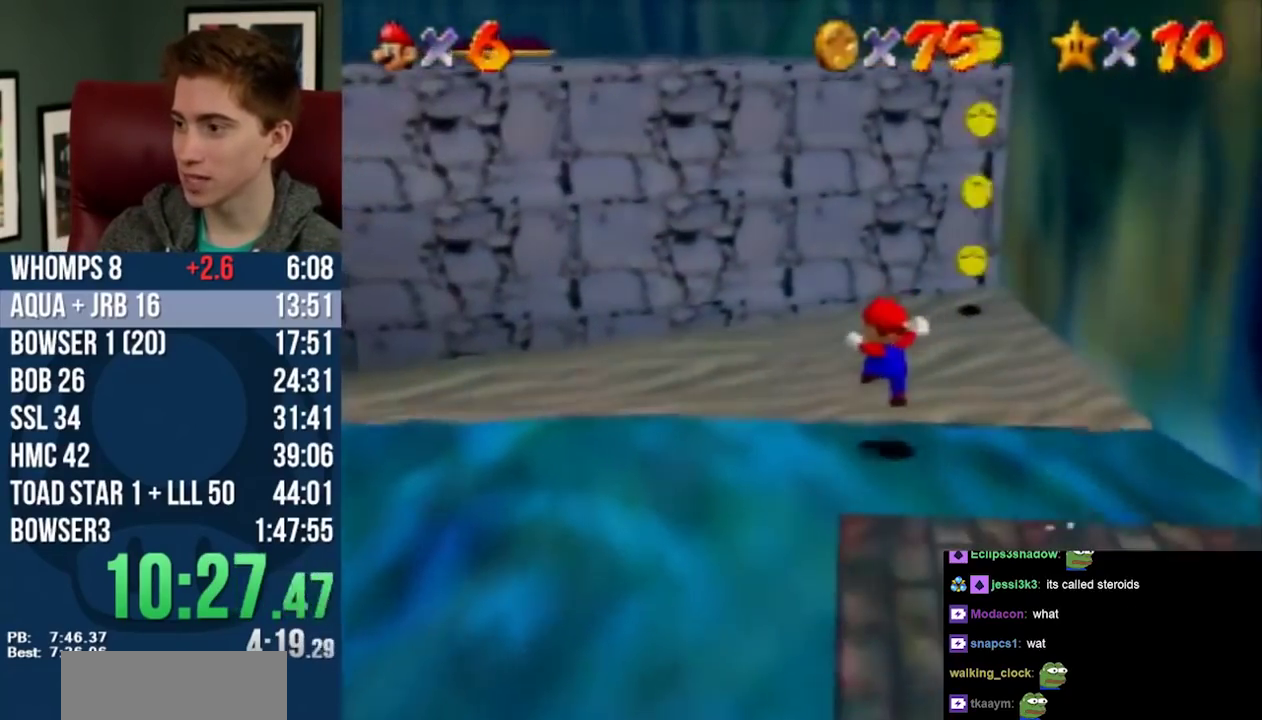
{"buttons": [], "left_stick": "up-right", "events": [[100, "left_stick", "up-right"]]}
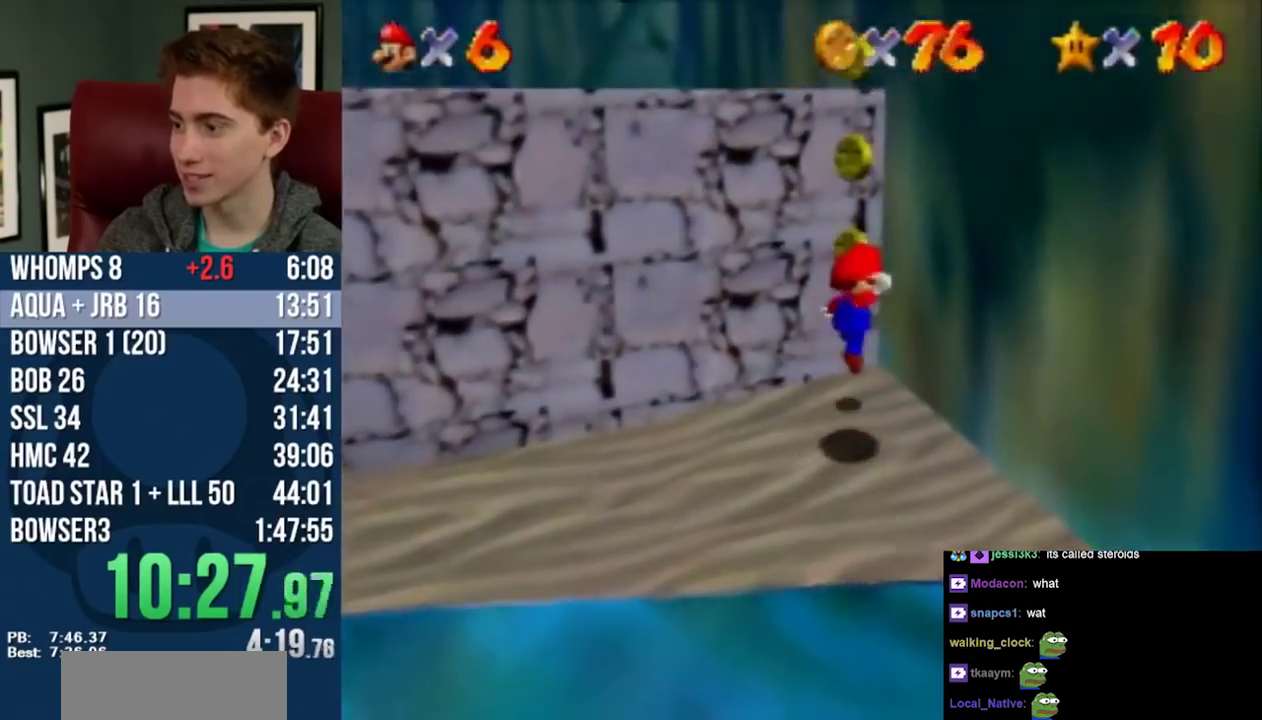
{"buttons": [], "left_stick": "up-left", "events": [[100, "left_stick", "up-left"]]}
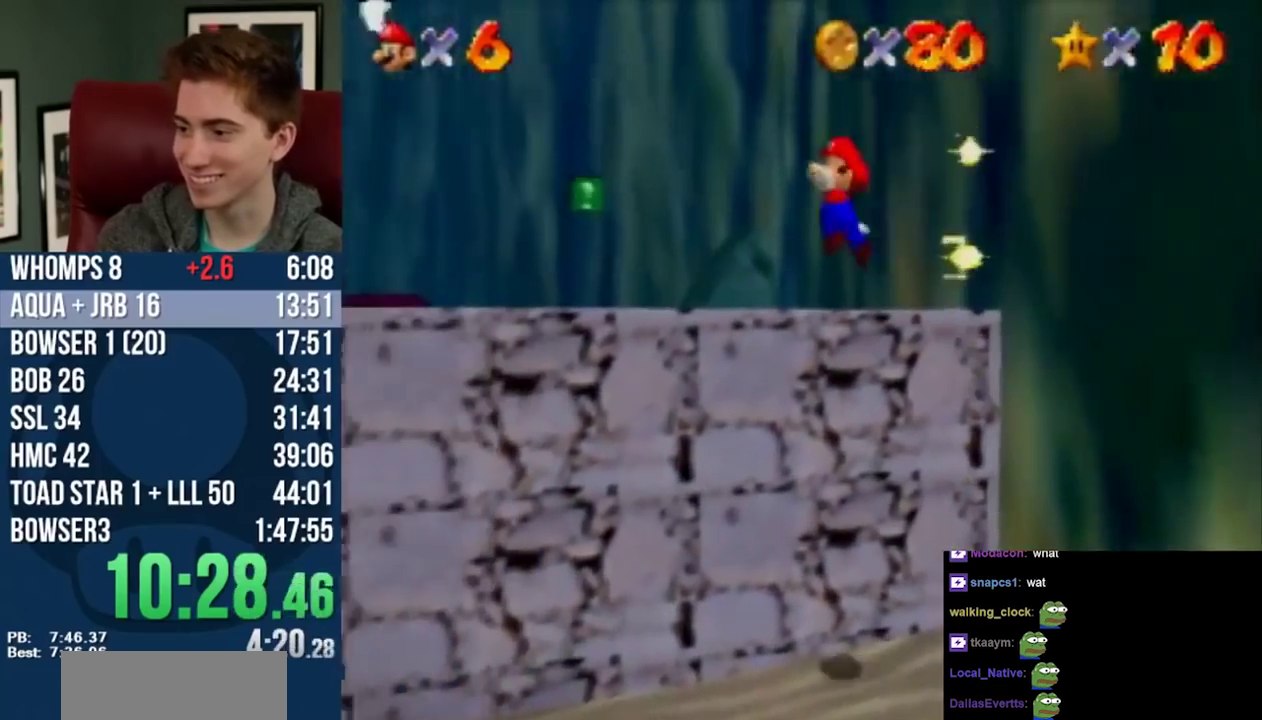
{"buttons": [], "left_stick": "up", "events": [[383, "left_stick", "up"]]}
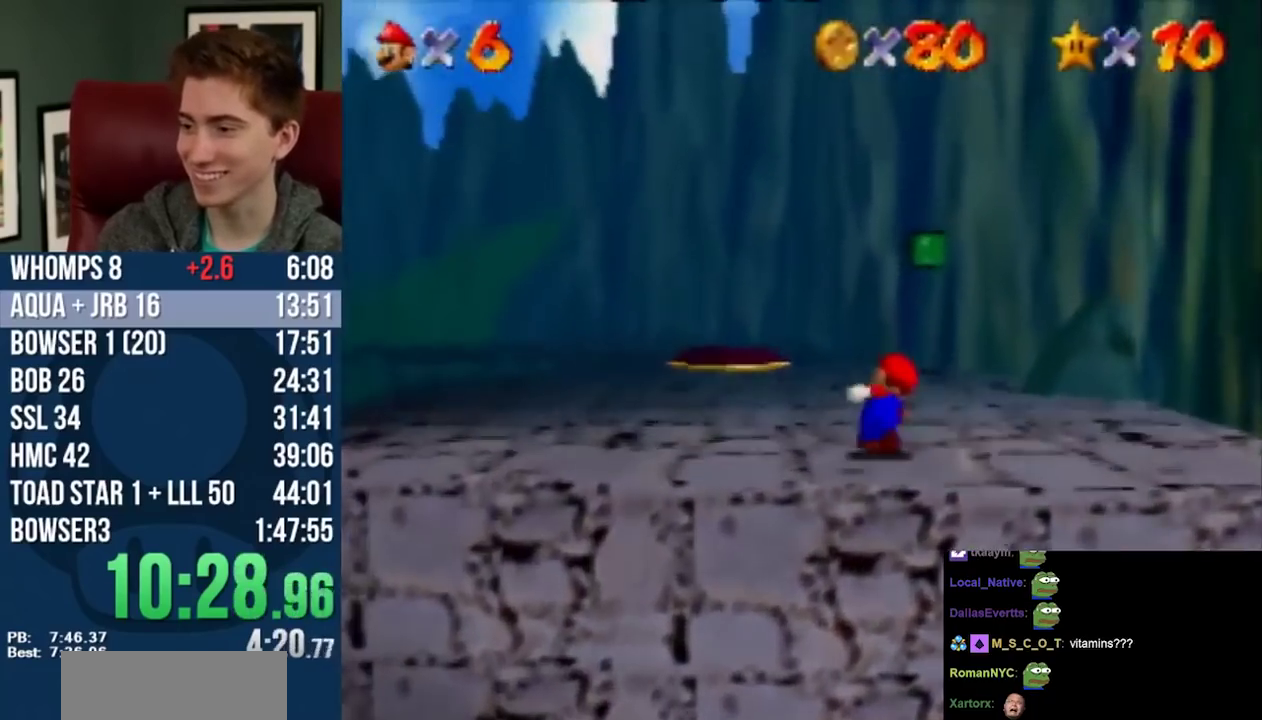
{"buttons": [], "left_stick": "down", "events": [[50, "left_stick", "up-left"], [133, "left_stick", "left"], [233, "SQUARE", "down"], [367, "SQUARE", "up"], [417, "left_stick", "down-left"], [483, "left_stick", "down"]]}
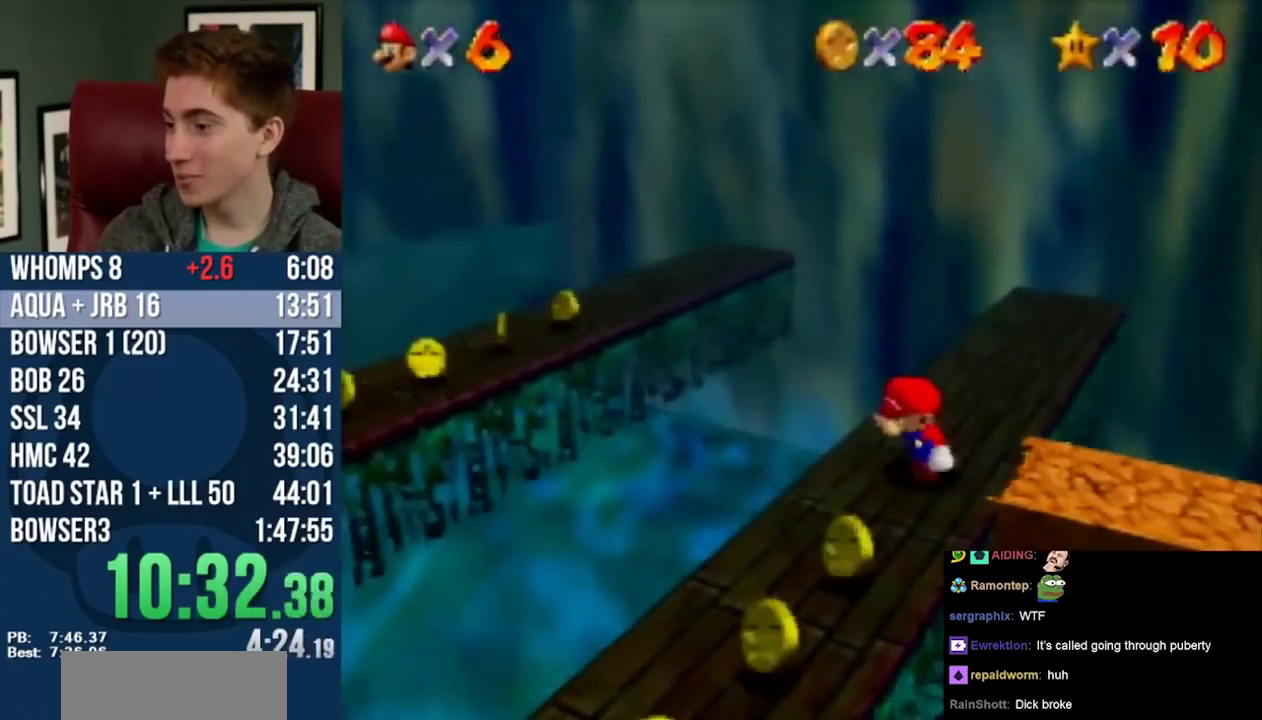
{"buttons": [], "left_stick": "down-right", "events": [[450, "left_stick", "down-right"]]}
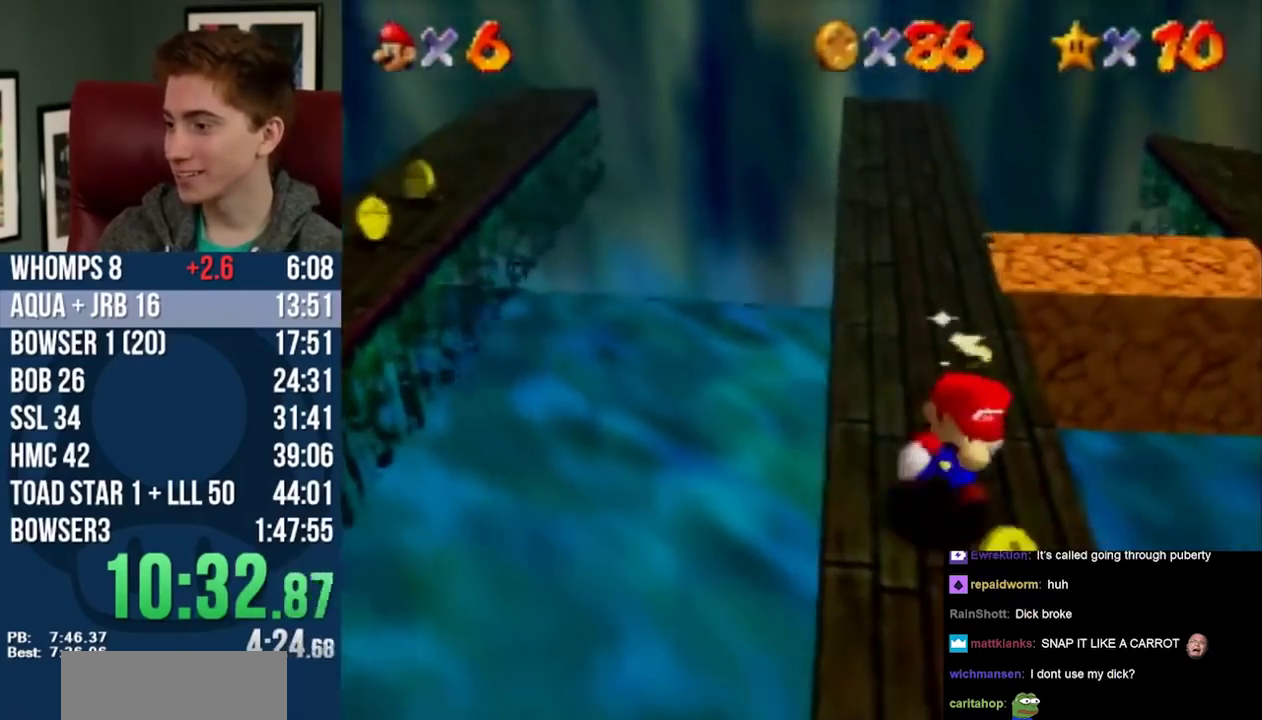
{"buttons": [], "left_stick": "down", "events": [[383, "left_stick", "down"]]}
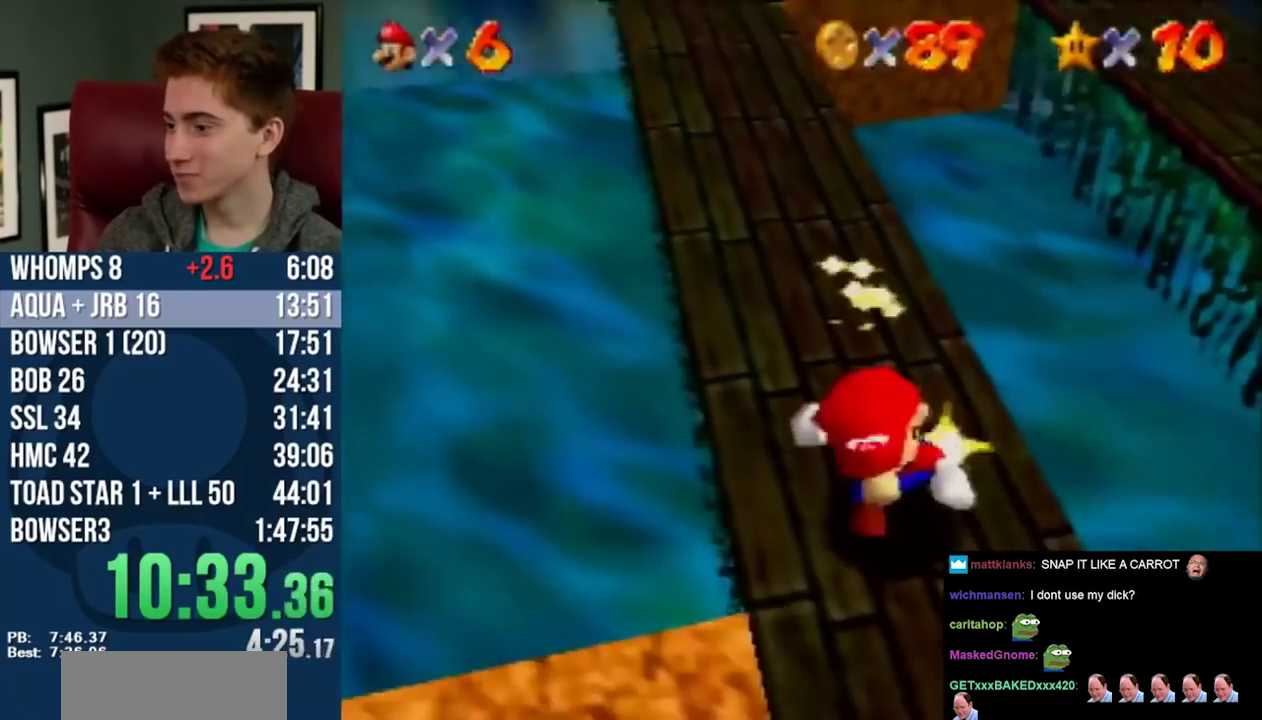
{"buttons": [], "left_stick": "up-left", "events": [[33, "left_stick", "down-left"], [167, "left_stick", "left"], [483, "left_stick", "up-left"]]}
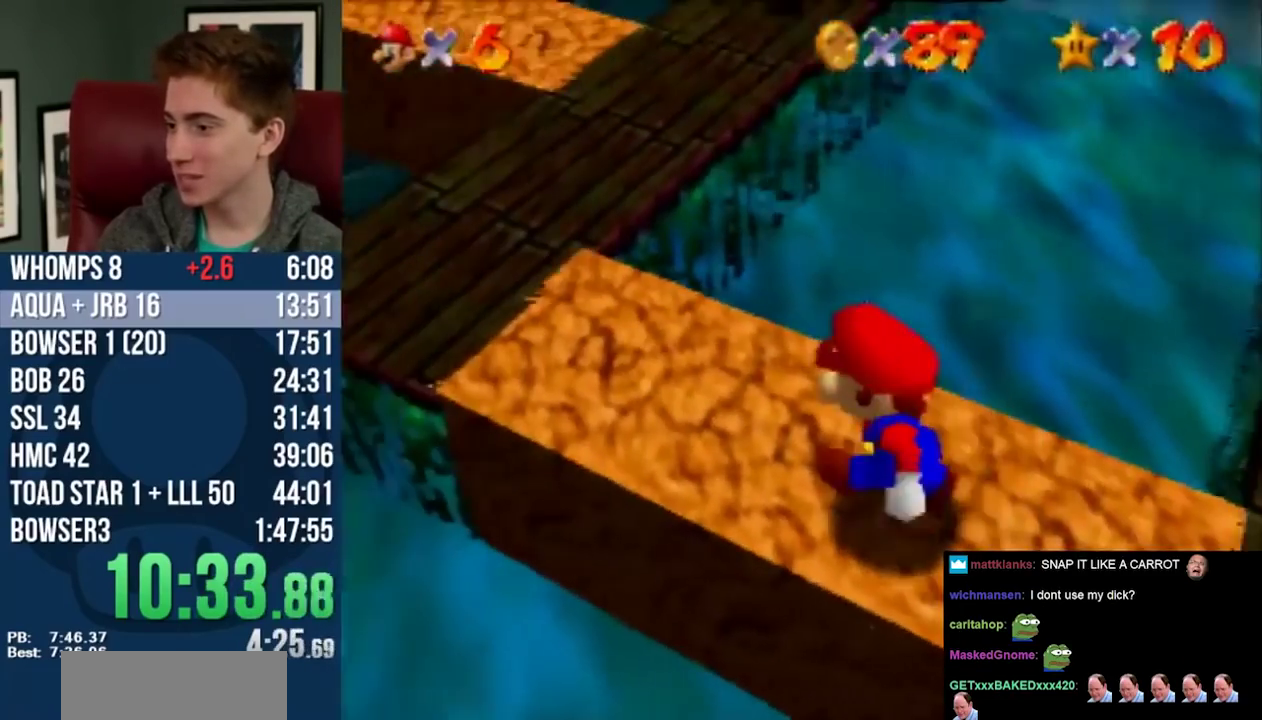
{"buttons": [], "left_stick": "up", "events": [[417, "left_stick", "up"]]}
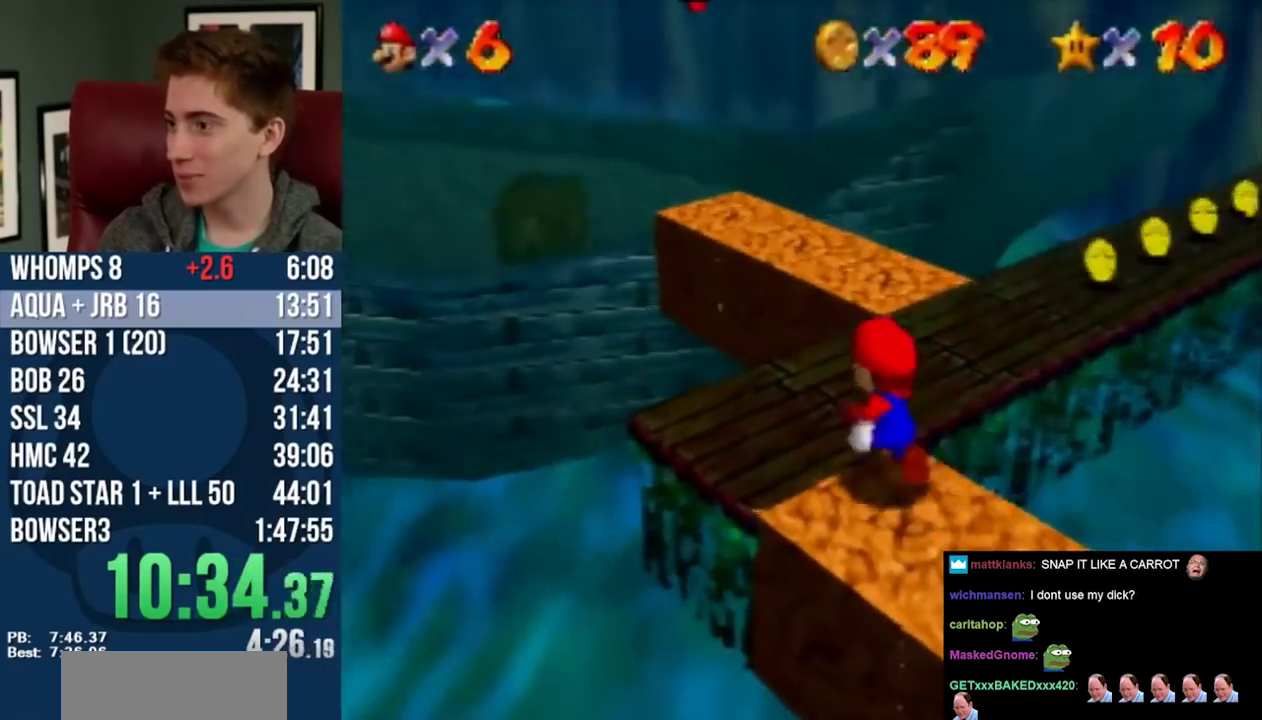
{"buttons": [], "left_stick": "up-right", "events": [[100, "left_stick", "up-right"]]}
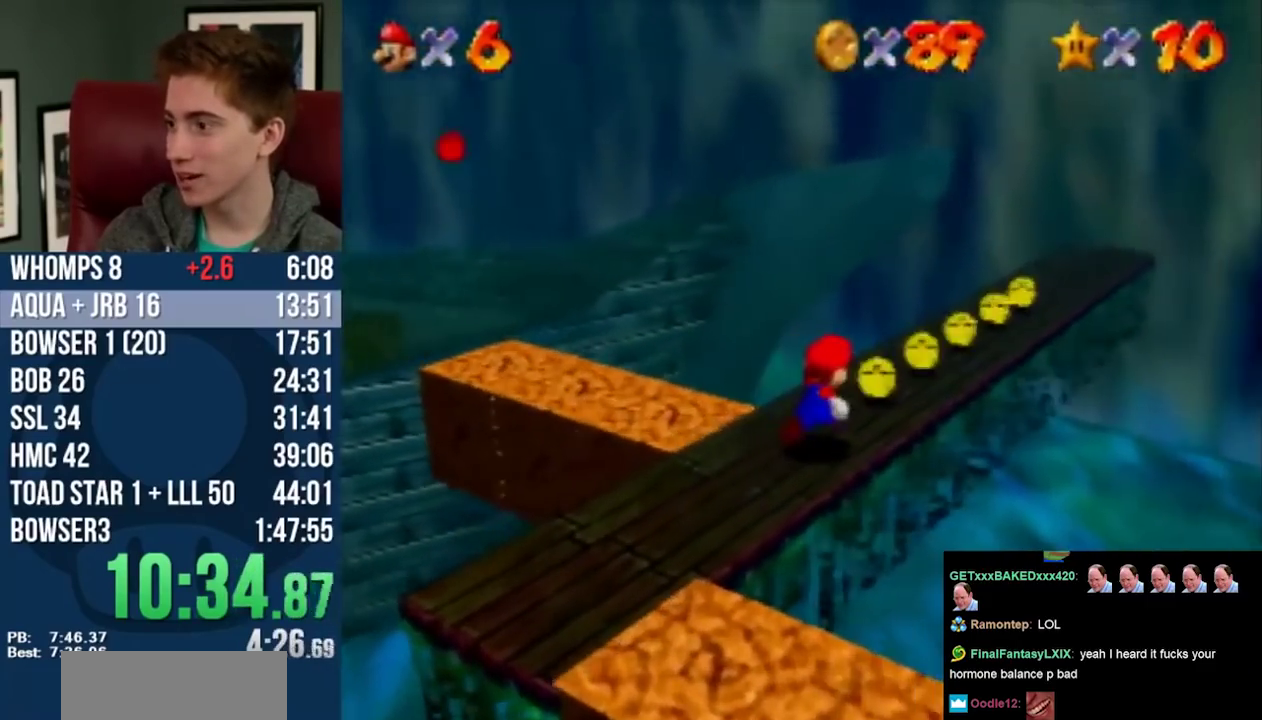
{"buttons": [], "left_stick": "up", "events": [[450, "left_stick", "up"]]}
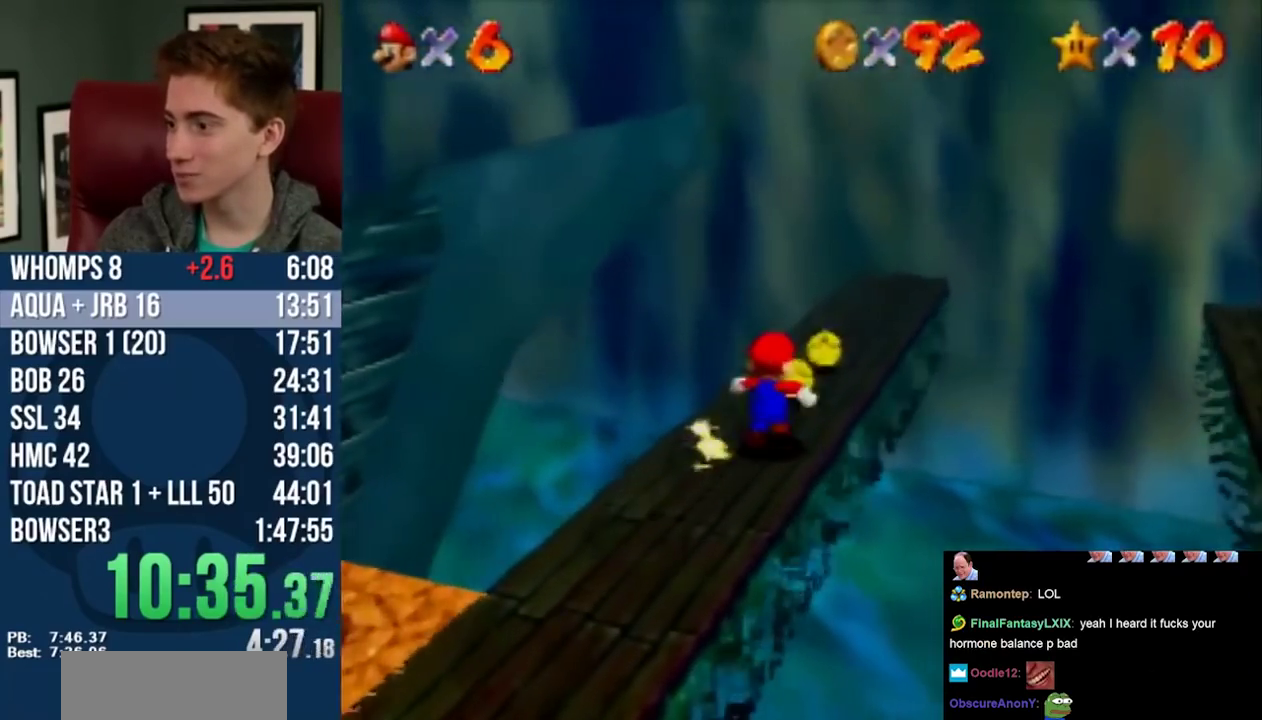
{"buttons": ["L1"], "left_stick": "up", "events": [[317, "L1", "down"]]}
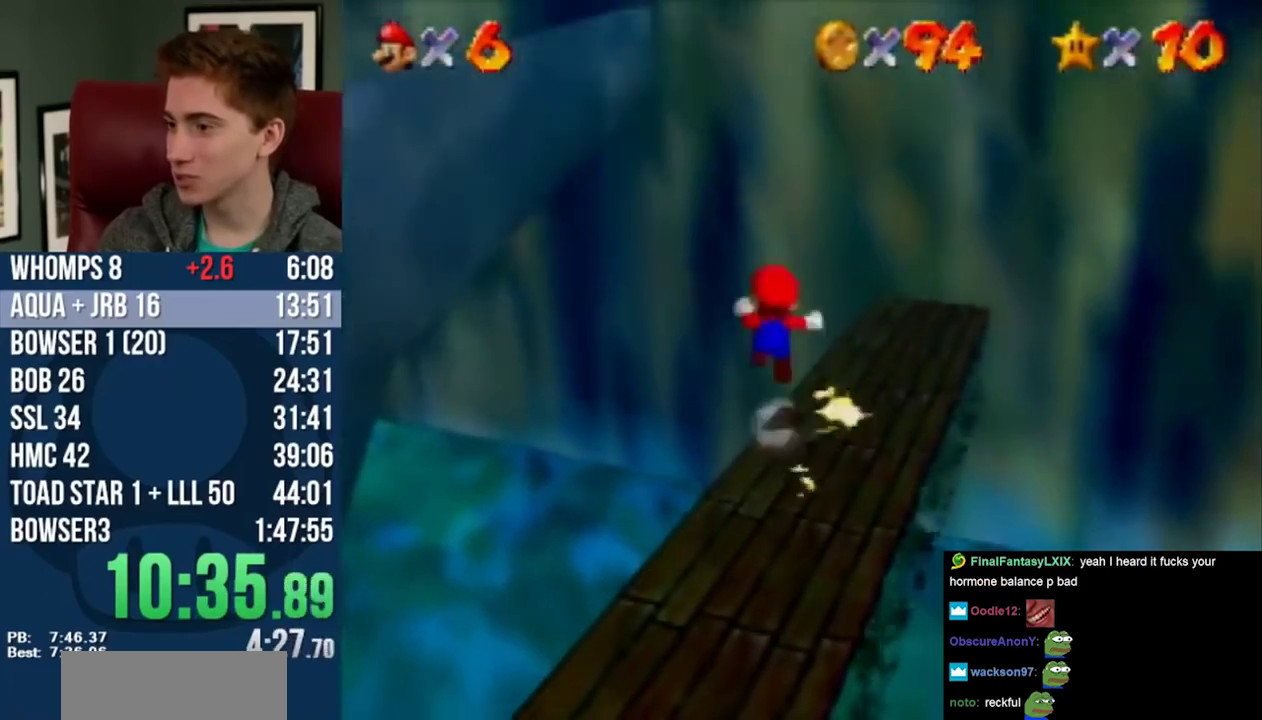
{"buttons": ["R2"], "left_stick": "left", "events": [[100, "L1", "up"], [450, "left_stick", "up-left"], [500, "R2", "down"], [500, "left_stick", "left"]]}
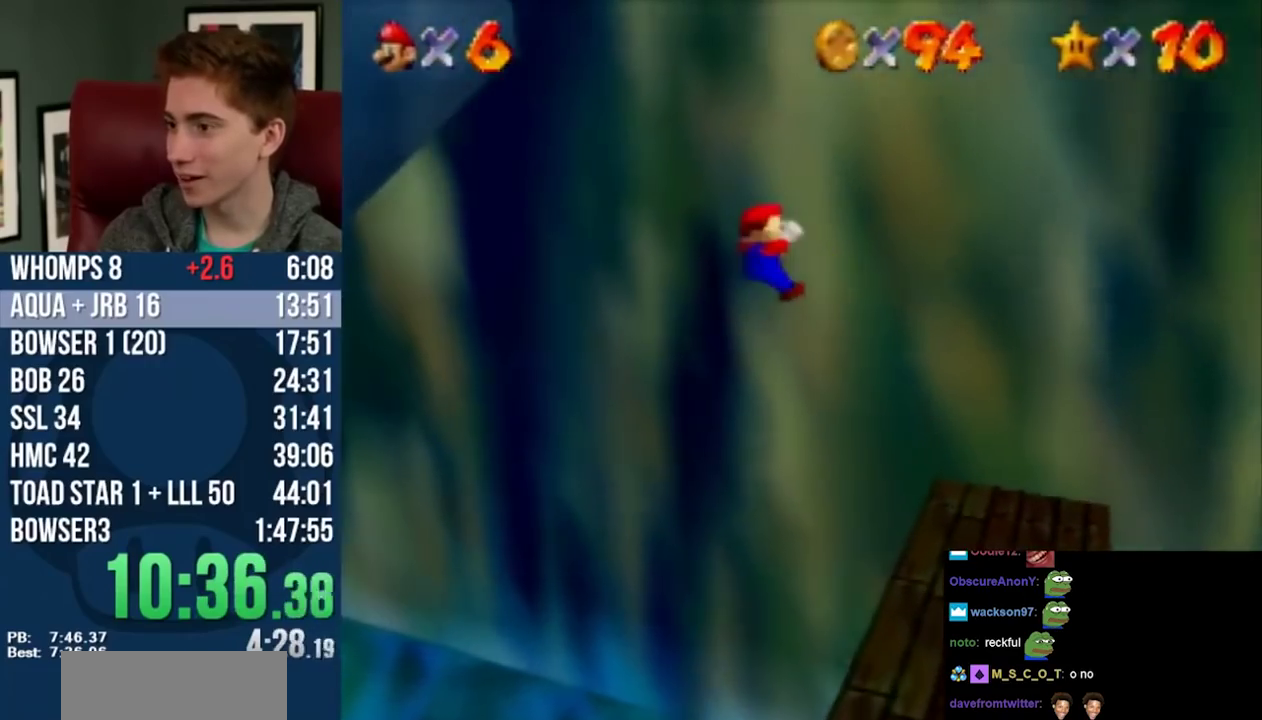
{"buttons": [], "left_stick": "left", "events": [[417, "R2", "up"]]}
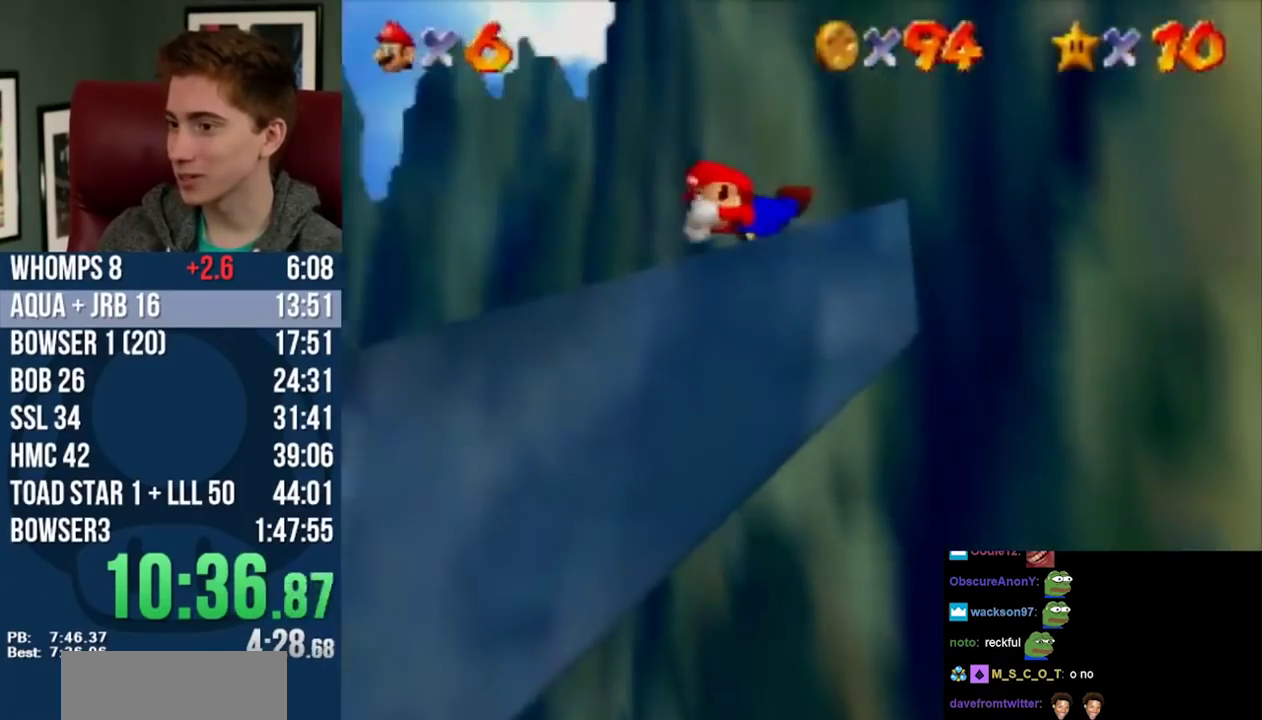
{"buttons": [], "left_stick": "up-right", "events": [[350, "left_stick", "up-left"], [450, "left_stick", "up-right"]]}
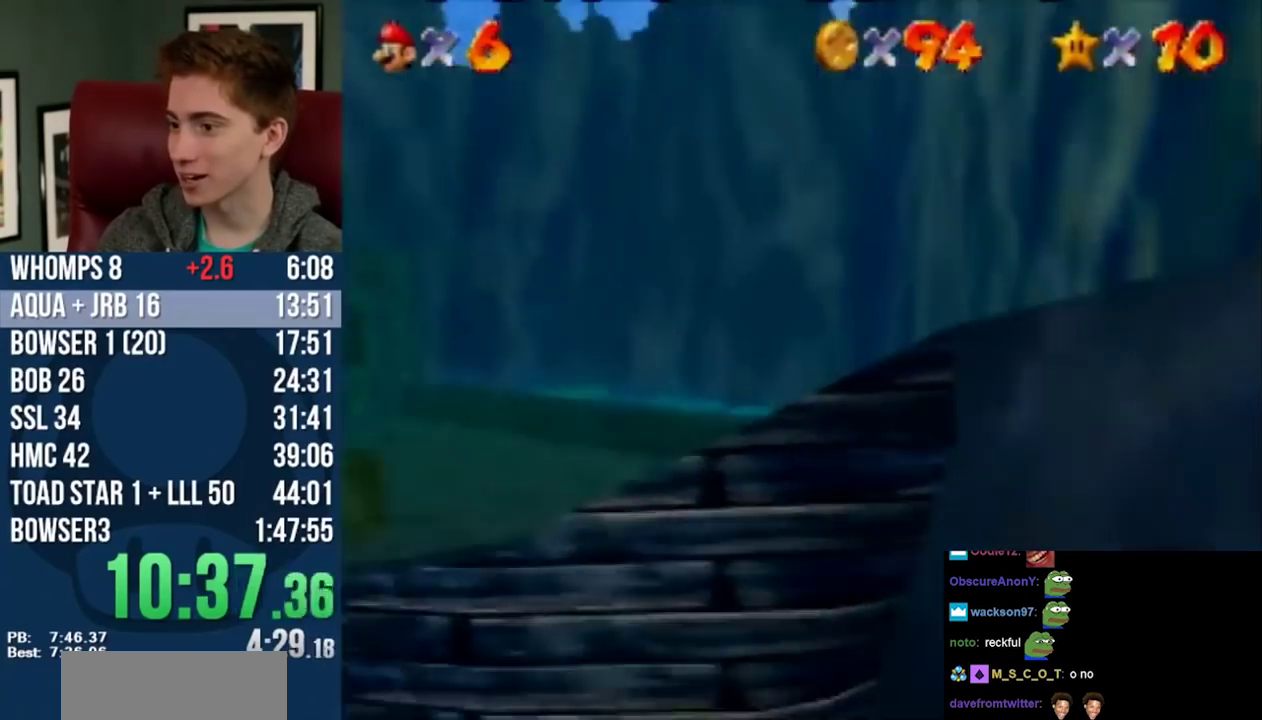
{"buttons": [], "left_stick": "up-right", "events": [[250, "left_stick", "right"], [500, "left_stick", "up-right"]]}
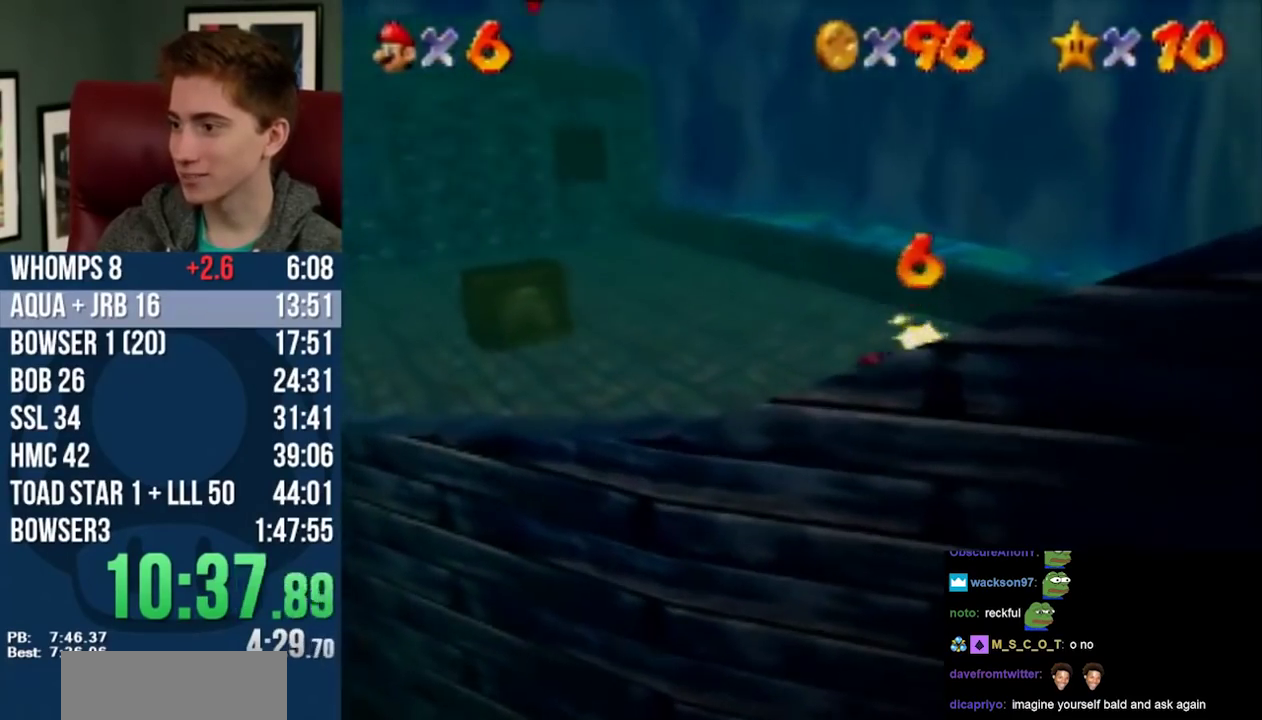
{"buttons": [], "left_stick": "up-left", "events": [[67, "SQUARE", "down"], [100, "left_stick", "up-left"], [167, "SQUARE", "up"], [217, "SQUARE", "down"], [467, "SQUARE", "up"]]}
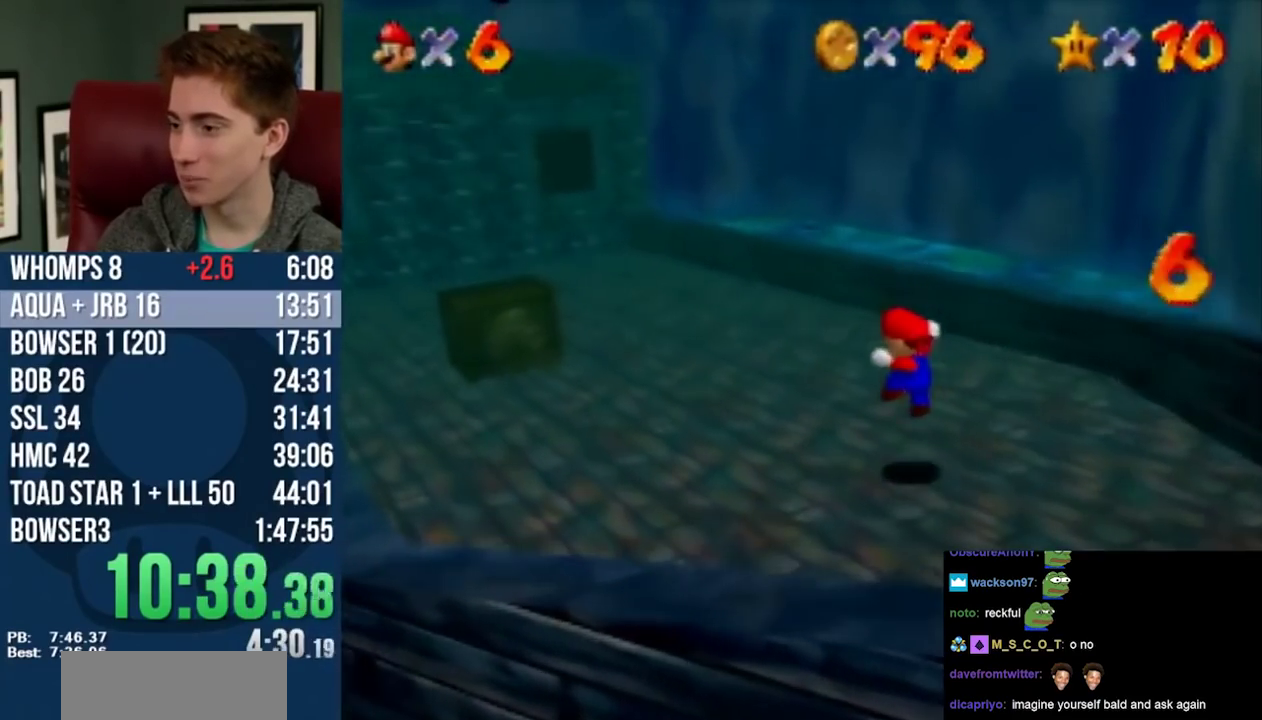
{"buttons": [], "left_stick": "up-left", "events": [[450, "SQUARE", "down"], [500, "SQUARE", "up"]]}
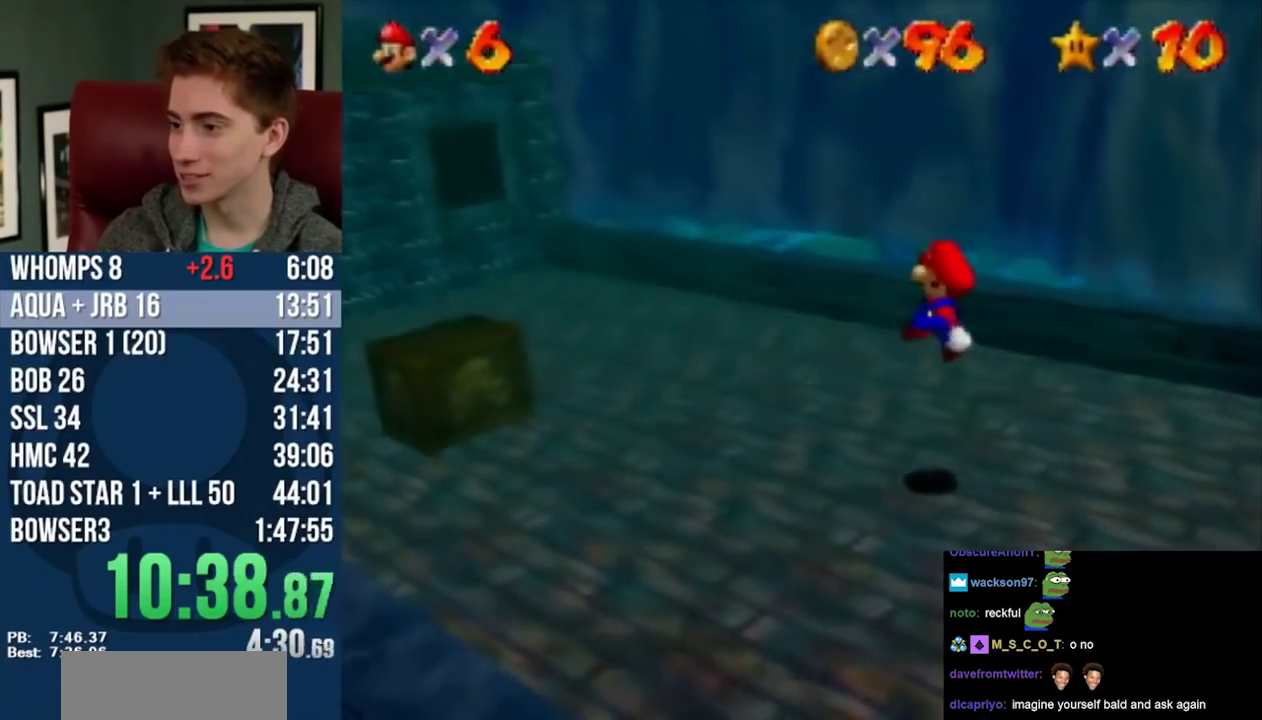
{"buttons": [], "left_stick": "left", "events": [[167, "left_stick", "left"]]}
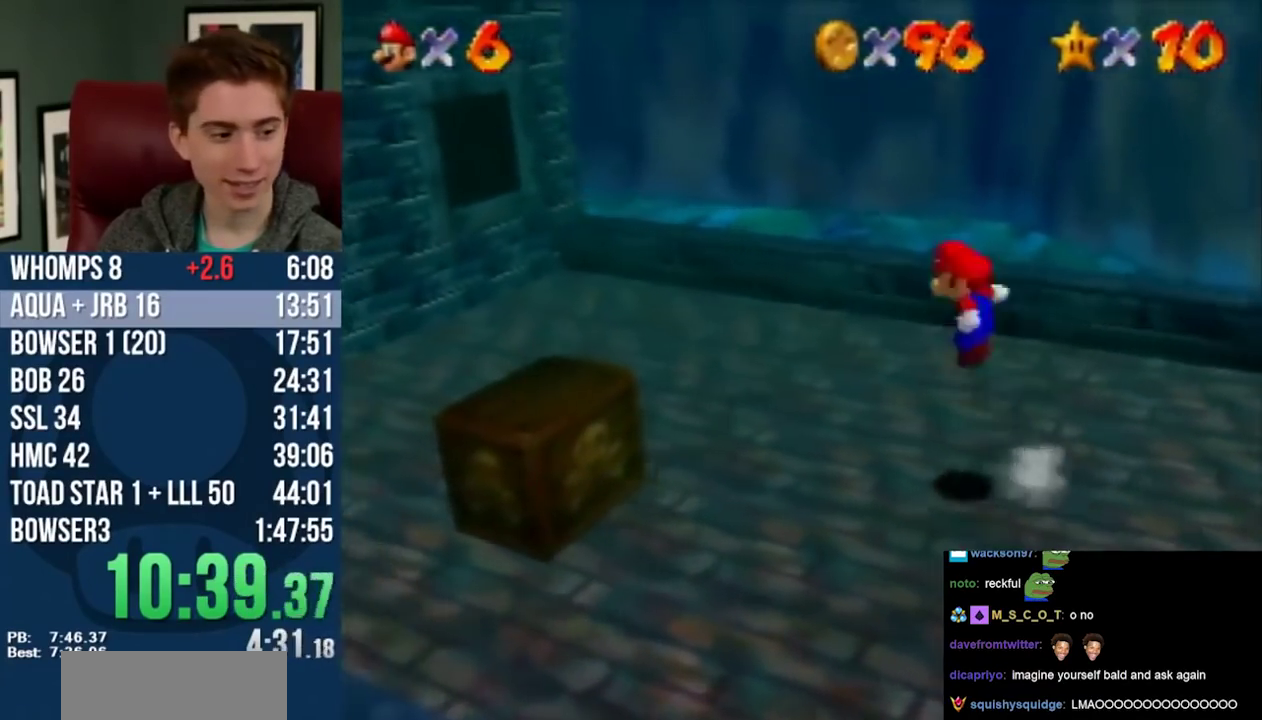
{"buttons": ["L1"], "left_stick": "down", "events": [[50, "left_stick", "down"], [117, "L1", "down"], [200, "L1", "up"], [300, "L1", "down"], [367, "L1", "up"], [450, "L1", "down"]]}
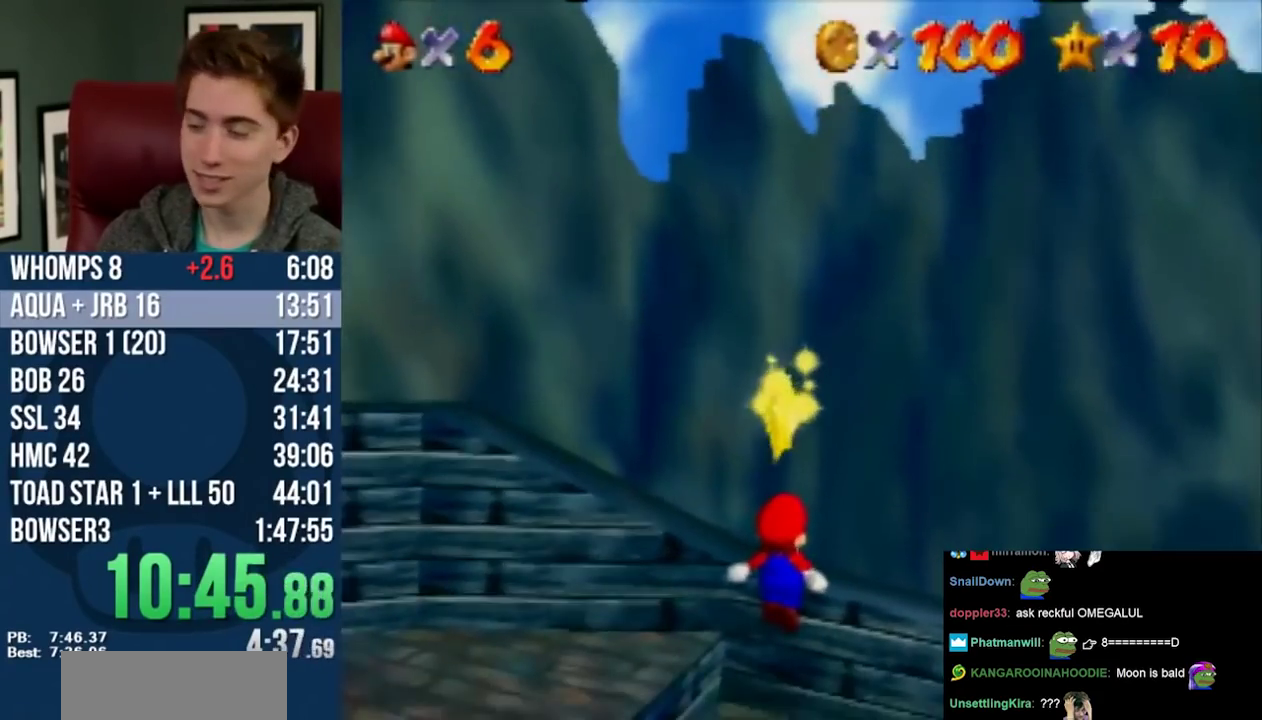
{"buttons": [], "left_stick": "down", "events": [[17, "L1", "up"], [100, "L1", "down"], [167, "L1", "up"], [233, "L1", "down"], [300, "L1", "up"], [383, "L1", "down"], [450, "L1", "up"]]}
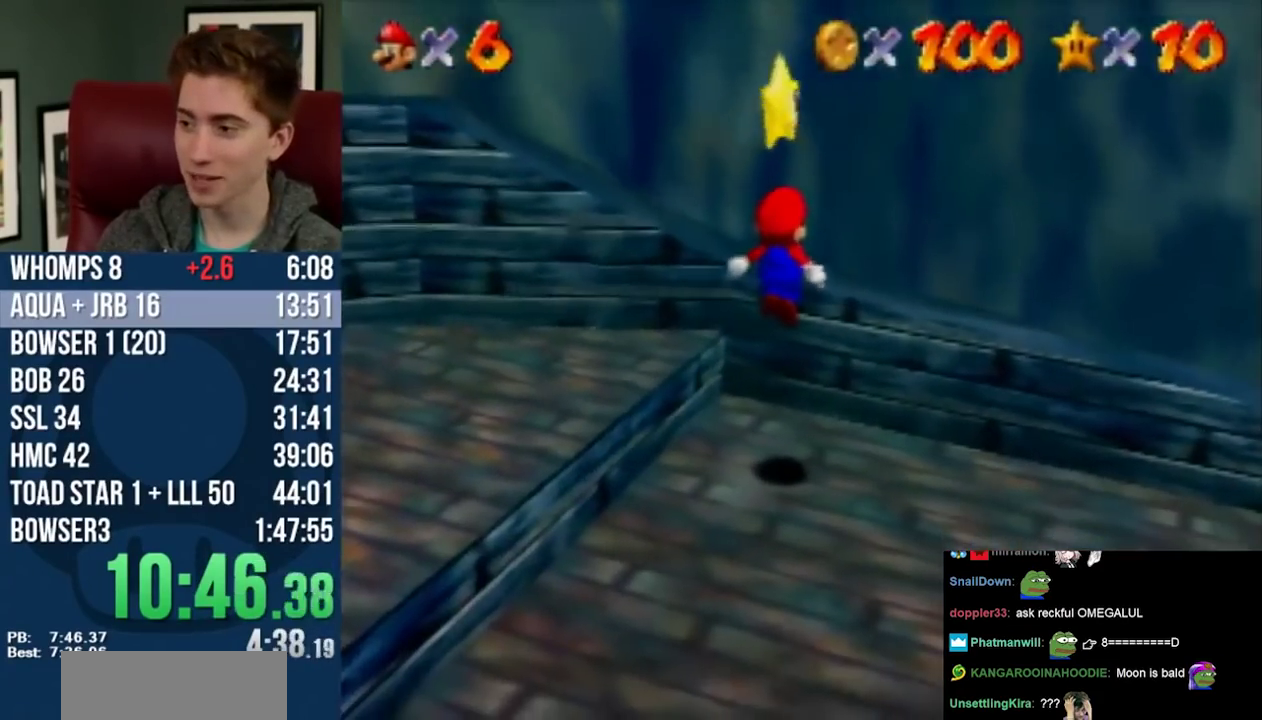
{"buttons": ["L1"], "left_stick": "down", "events": [[17, "L1", "down"], [67, "L1", "up"], [317, "L1", "down"], [367, "L1", "up"], [433, "L1", "down"]]}
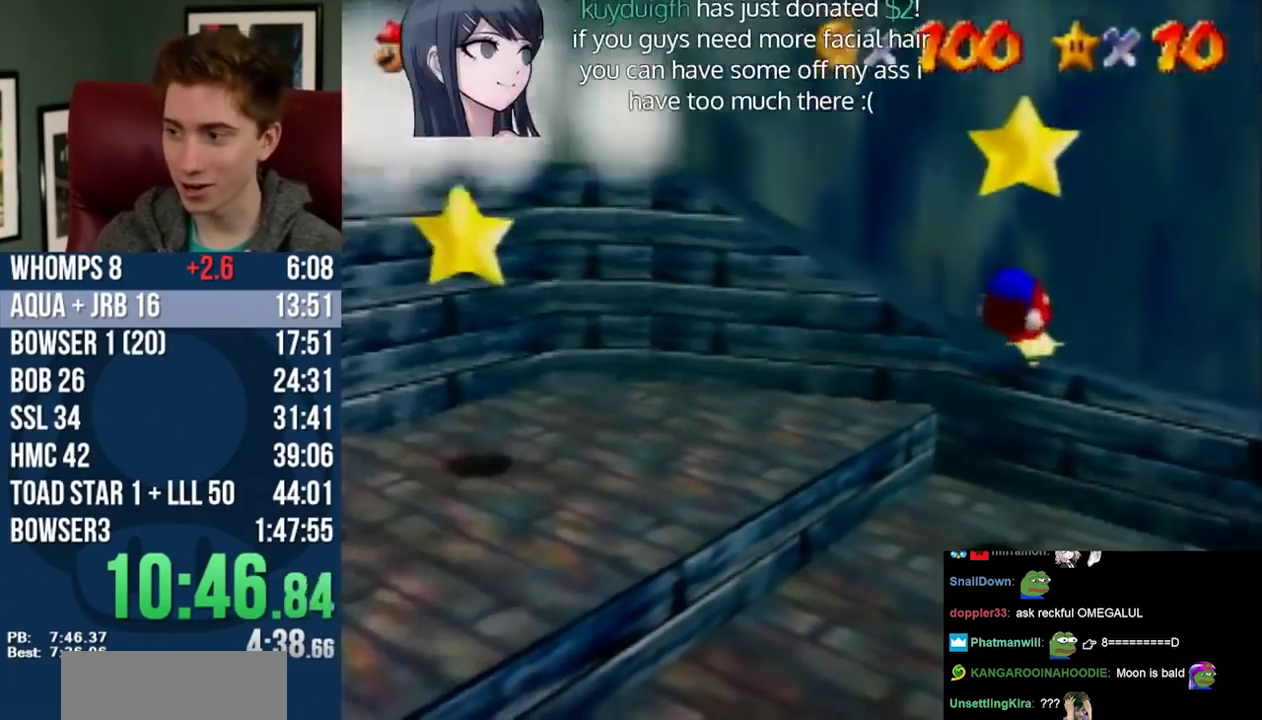
{"buttons": [], "left_stick": "center", "events": [[33, "L1", "up"], [400, "left_stick", "center"]]}